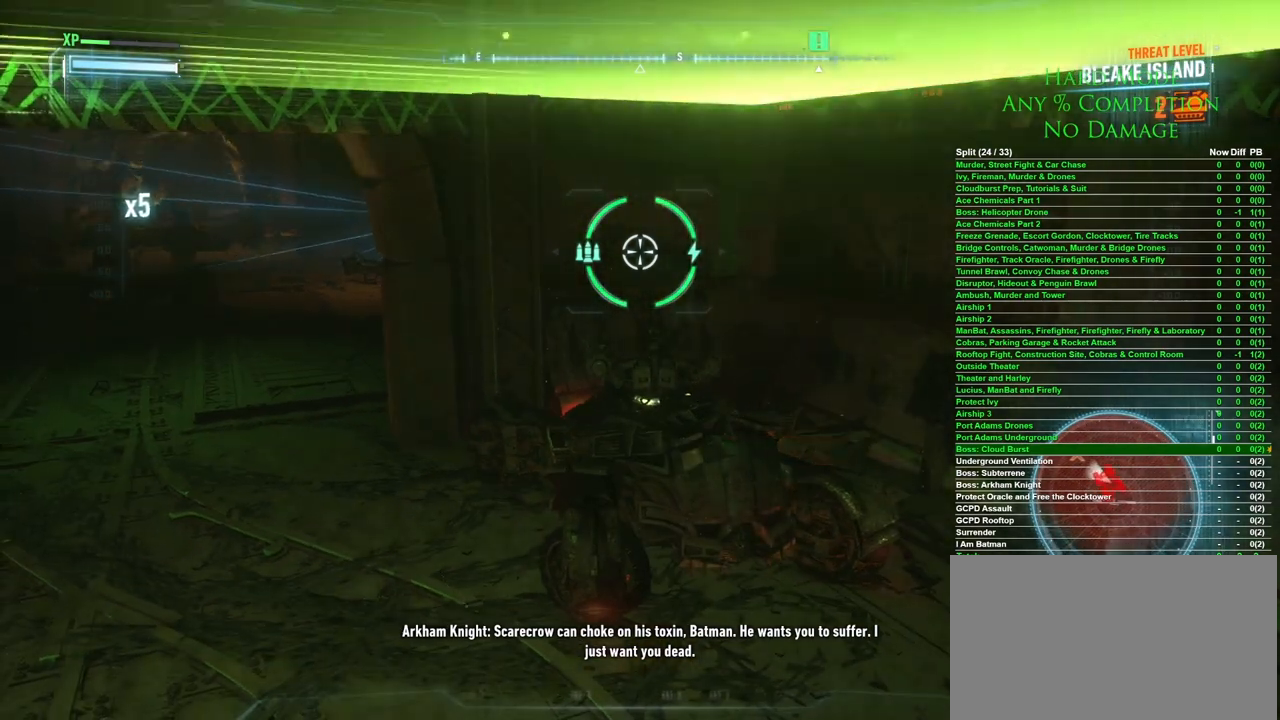
Gameplay with keyboard and mouse; each line is a JSON object with the keys and mouse buttons held at the frame after it. "events" lists presses ("down") and releases ("up") of "1", "2", "3", "4", "5", "a", "alt", "c", "caps_lock", "ctrl", "d", "e", "f", "g", "q", "r", "s", "shift", "space", "t", "tab", "v", "w", "x", "z" and "mouse_wheel" between this image and that frame as [ms after this image, input, new state], when the widget could be followed in between. "mouse_wheel" = the "wheel" button of the "mouse" list. No other keys are recorded. "wheel" means that the mouse wheel is clicked or scrolled. Mouse movement is not recorded.
{"keys": [], "mouse": [], "events": [[133, "a", "down"], [167, "s", "down"], [417, "s", "up"], [450, "a", "up"]]}
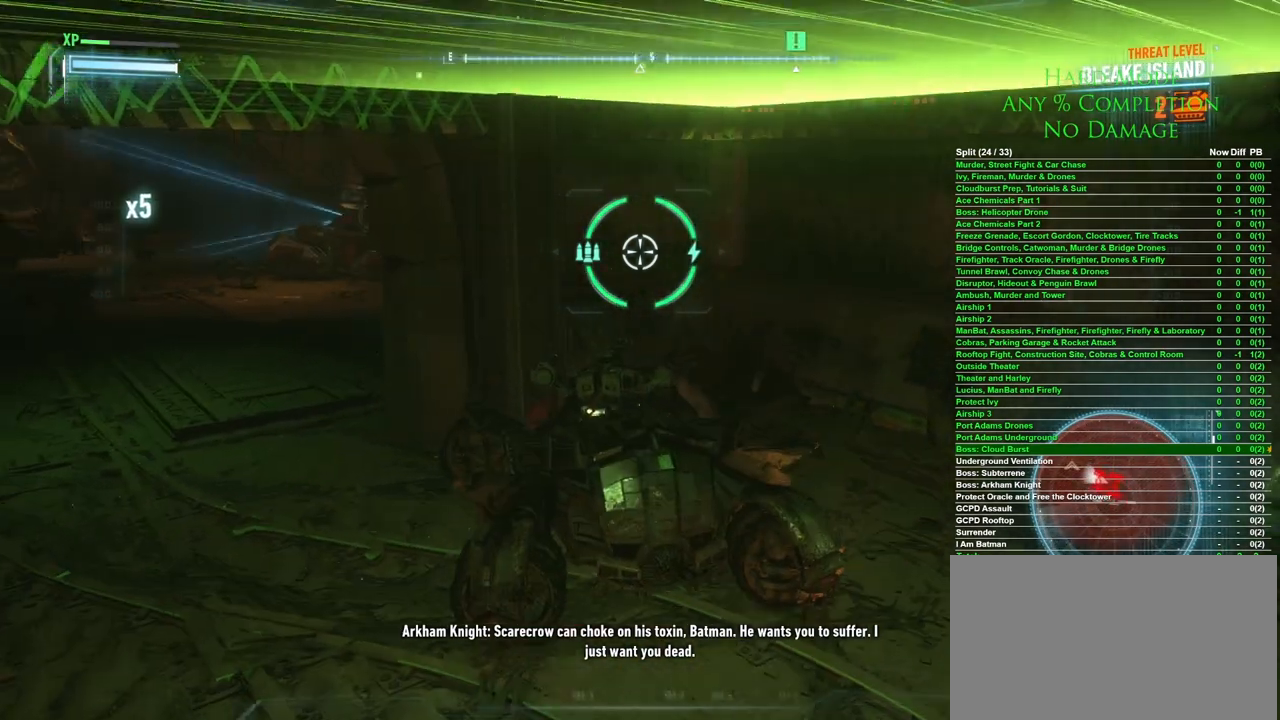
{"keys": [], "mouse": [], "events": []}
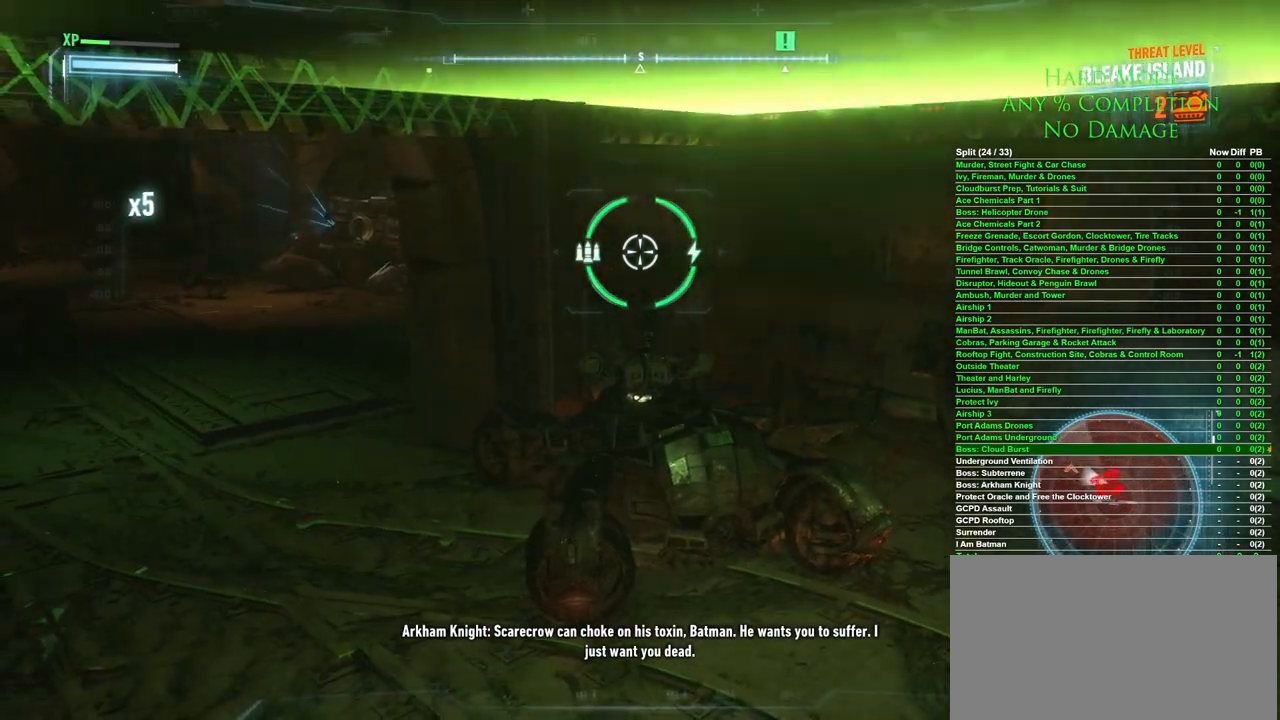
{"keys": [], "mouse": [], "events": []}
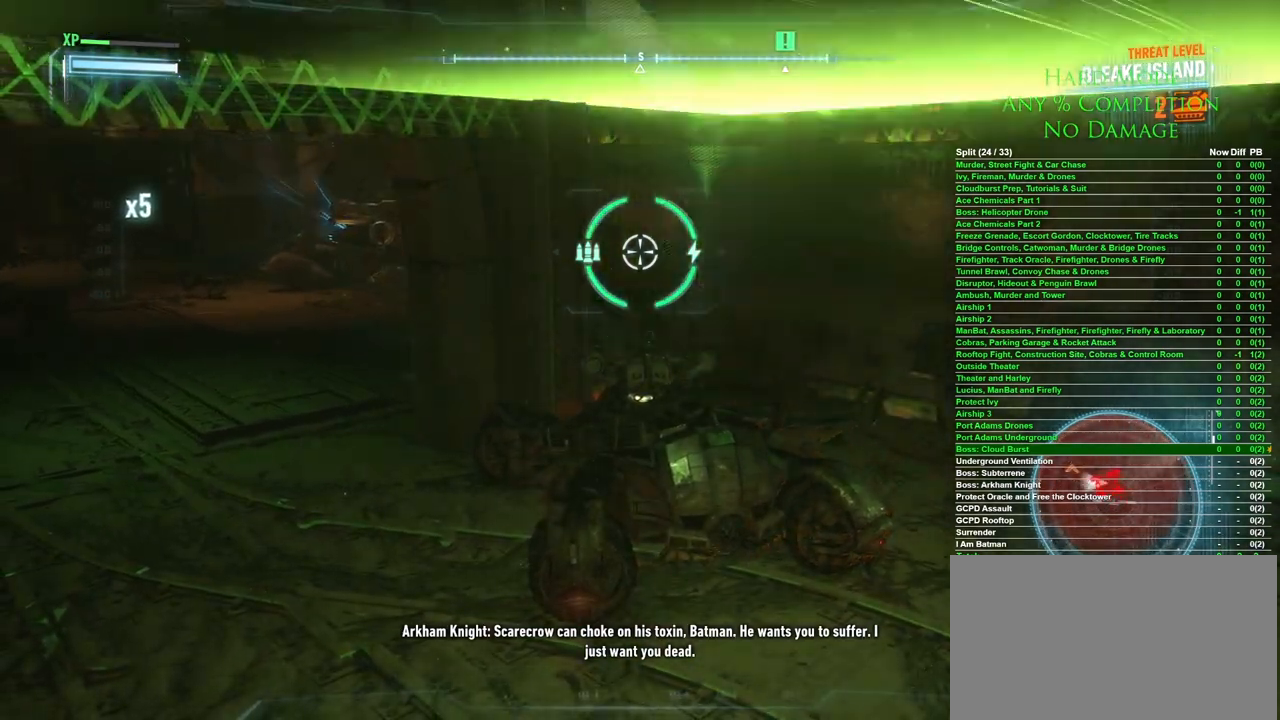
{"keys": [], "mouse": [], "events": []}
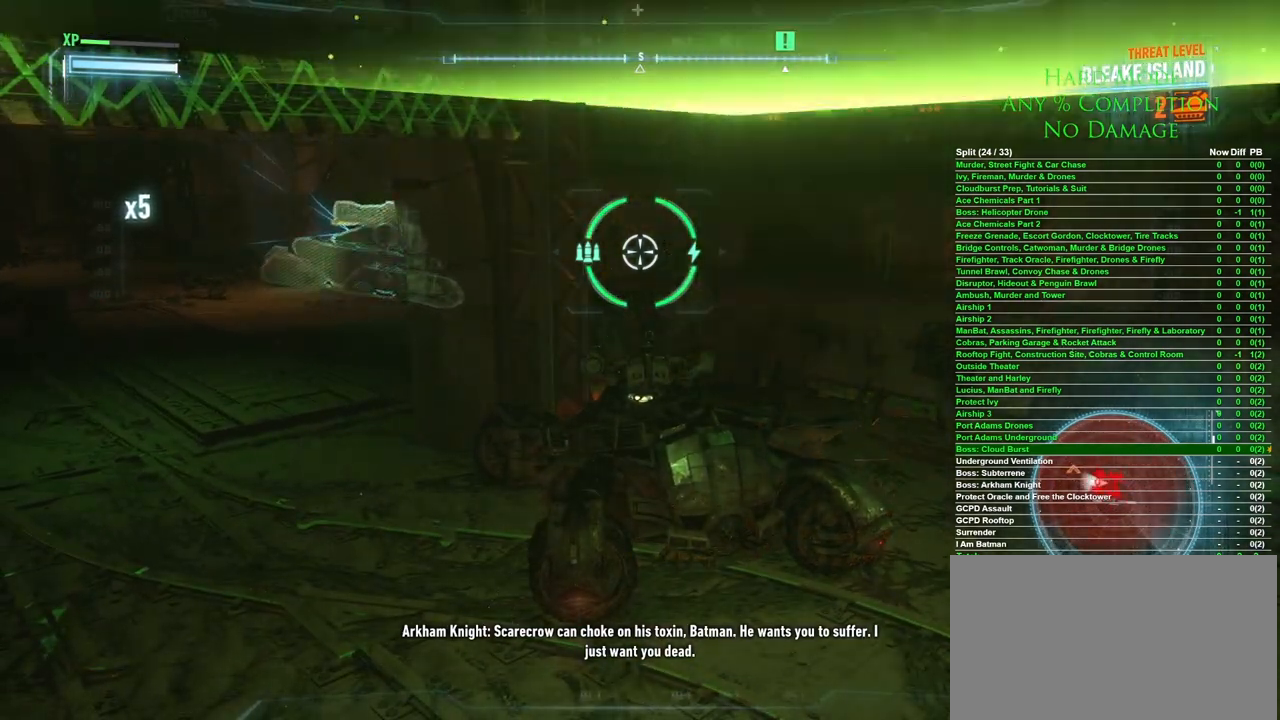
{"keys": [], "mouse": [], "events": []}
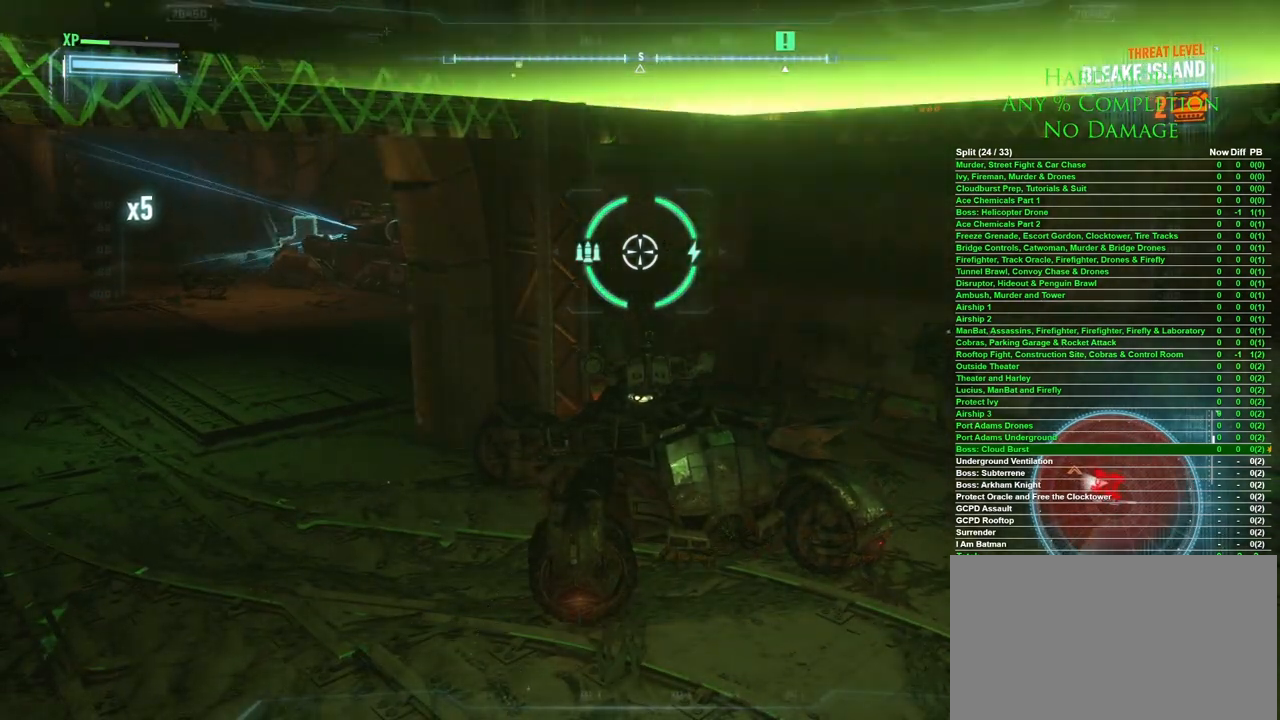
{"keys": [], "mouse": [], "events": []}
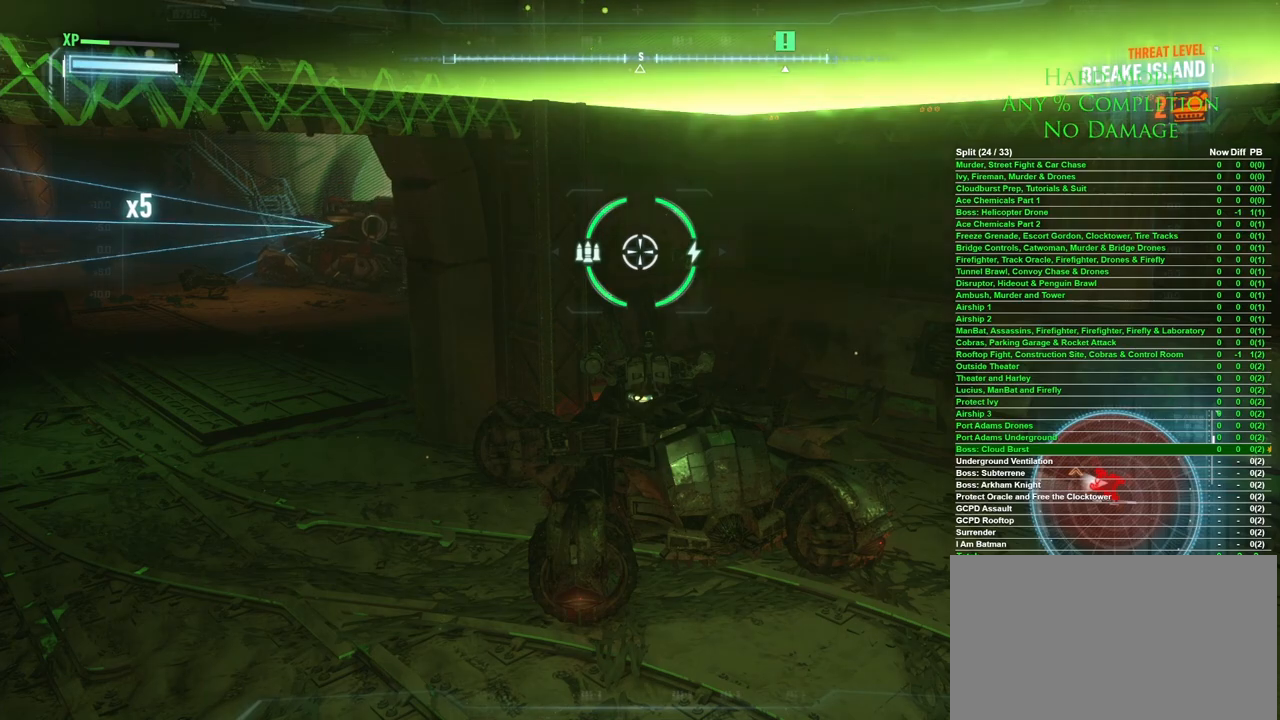
{"keys": [], "mouse": [], "events": []}
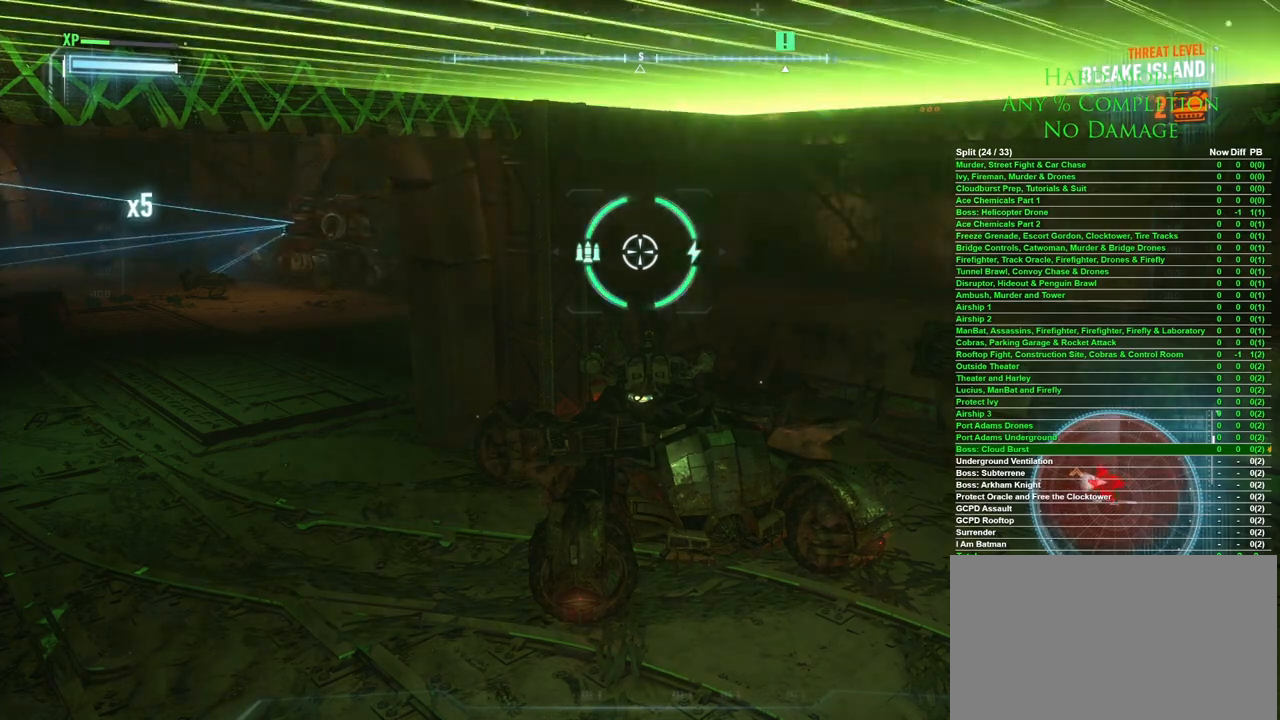
{"keys": [], "mouse": [], "events": []}
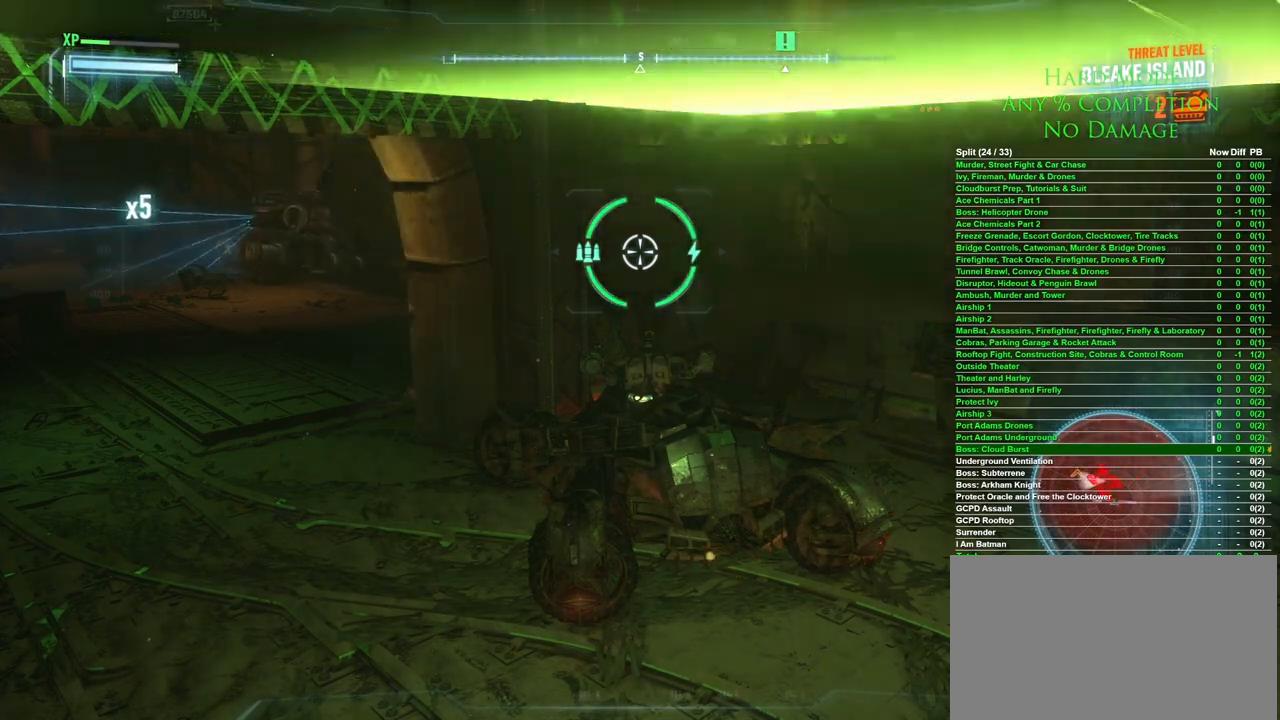
{"keys": [], "mouse": [], "events": []}
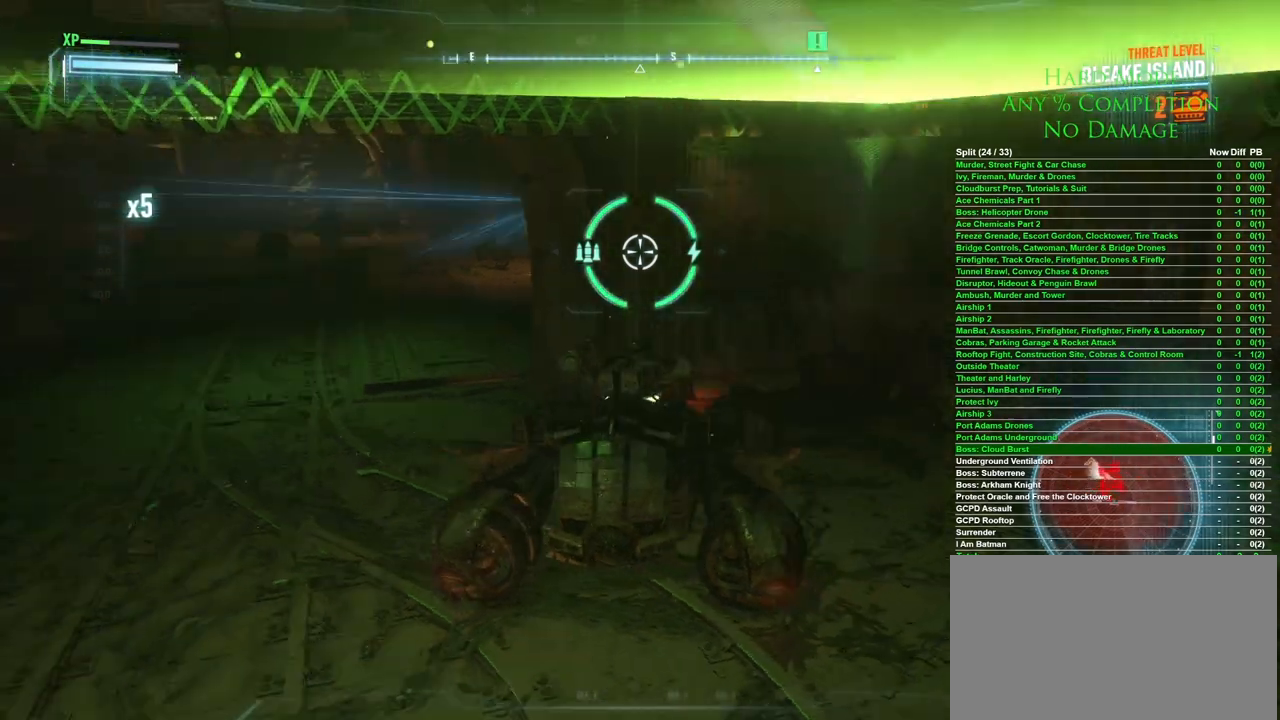
{"keys": [], "mouse": [], "events": []}
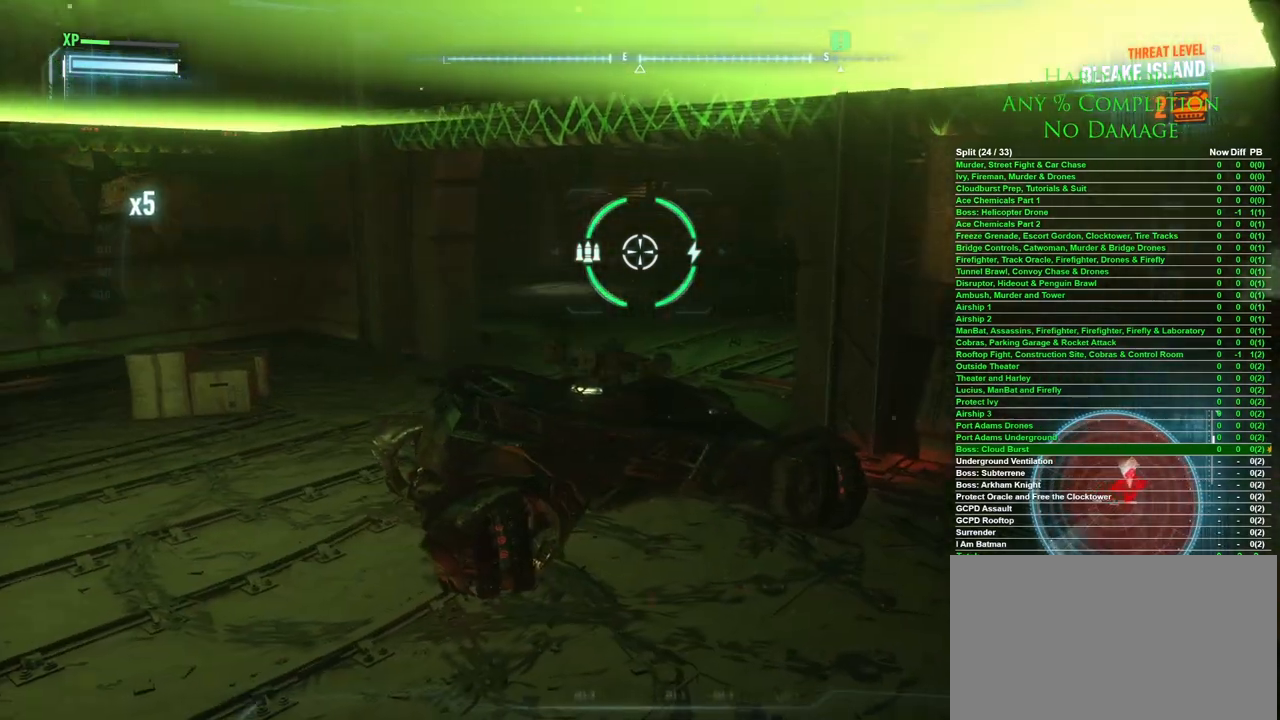
{"keys": [], "mouse": [], "events": []}
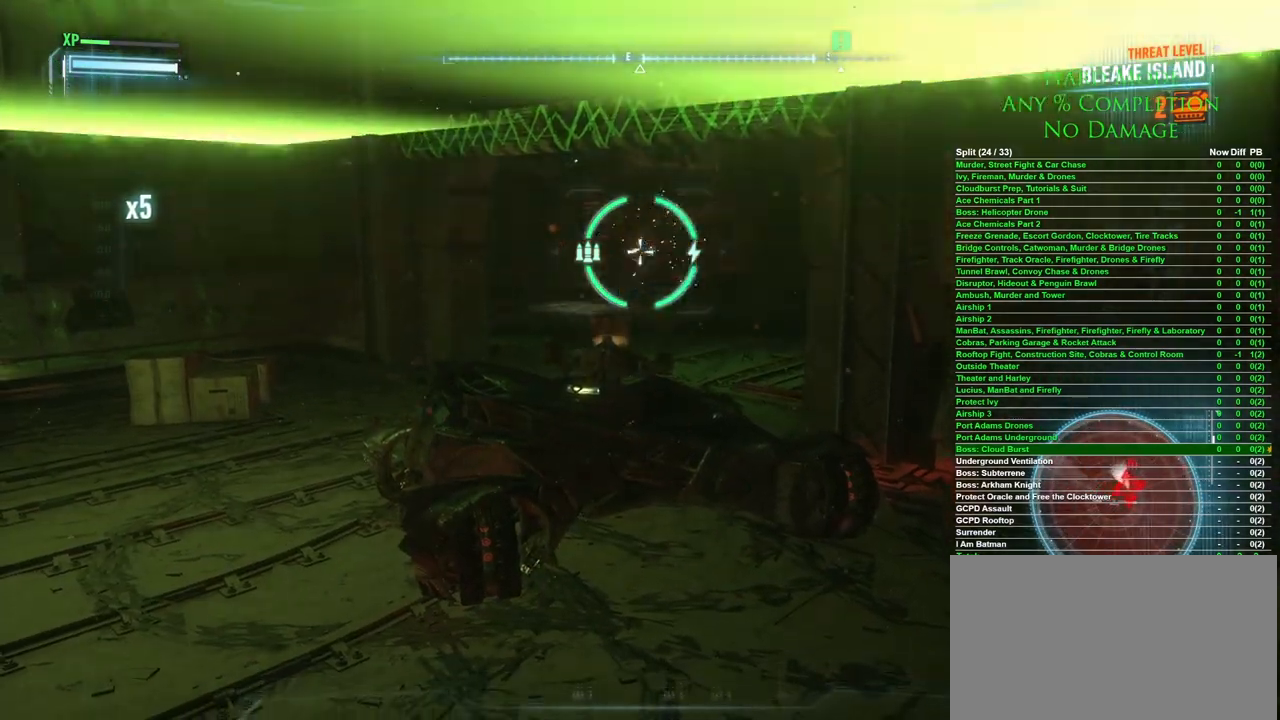
{"keys": ["d"], "mouse": [], "events": [[250, "d", "down"]]}
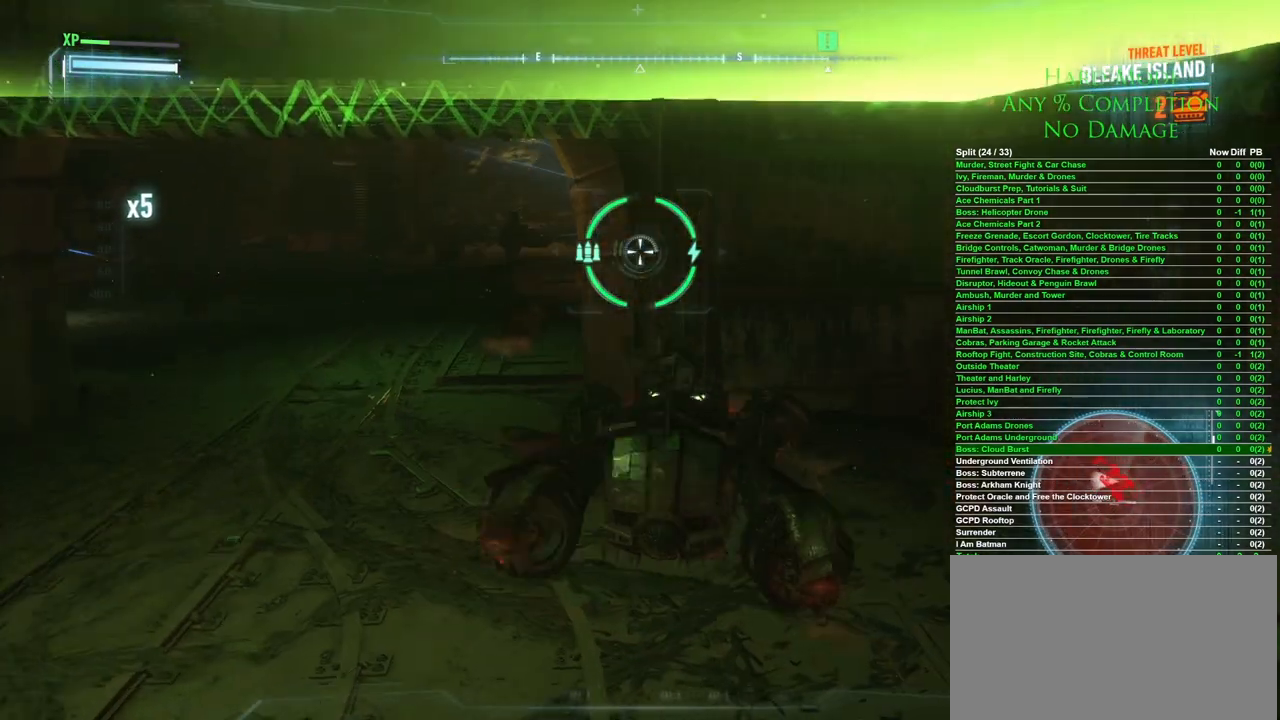
{"keys": [], "mouse": [], "events": [[317, "d", "up"]]}